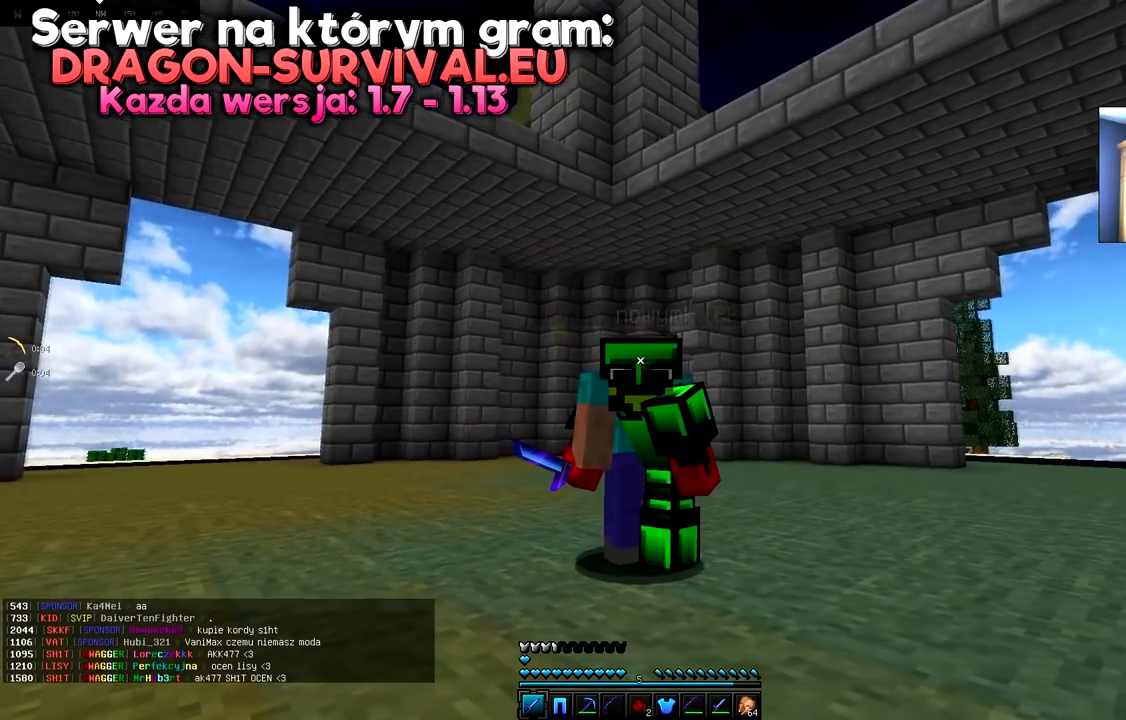
Gameplay with keyboard and mouse; each line is a JSON object with the keys and mouse buttons held at the frame after it. "events" lists presses ("down") and releases ("up") of "a", "d", "s", "space", "w", "mouse_left" and "mouse_right" between this image and that frame as [ms after this image, input, new state], when the widget could be followed in between. "mouse_left", "mouse_right" = the "left", "right" buttons of the "mouse" list. No other keys are recorded. Fast repeated clicks can show as one long hold. Mouse movement is not recorded.
{"keys": ["s"], "mouse": ["right"], "events": []}
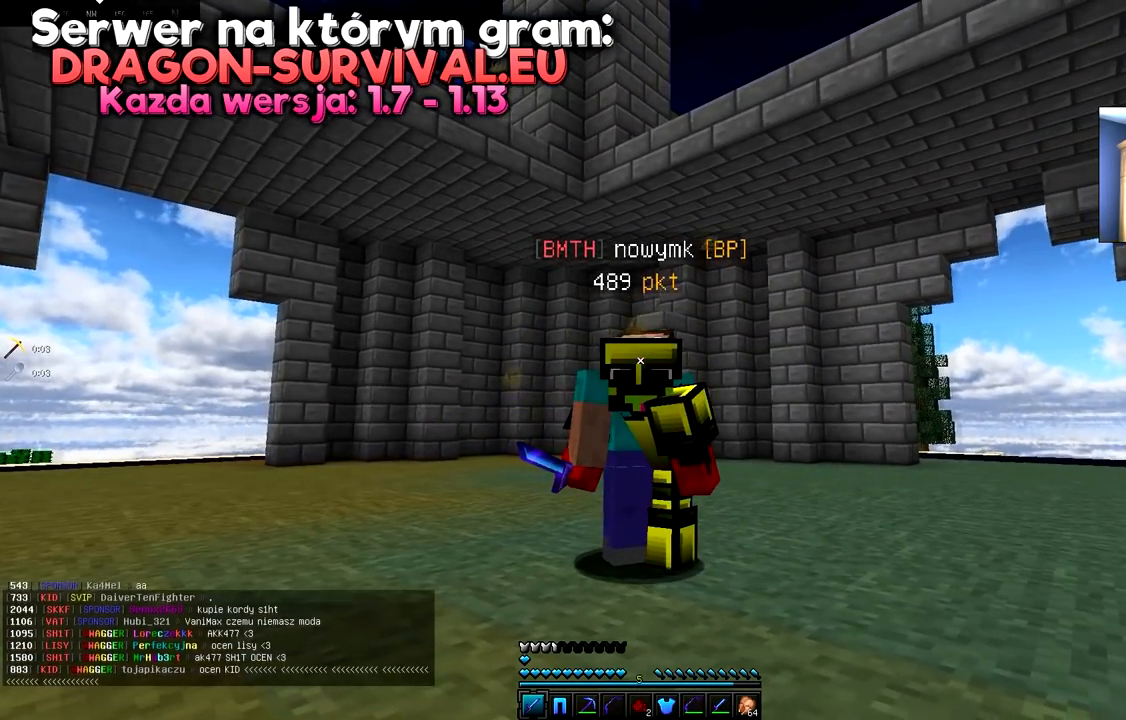
{"keys": ["a"], "mouse": ["right"], "events": [[184, "s", "up"], [201, "d", "down"], [367, "d", "up"], [401, "a", "down"]]}
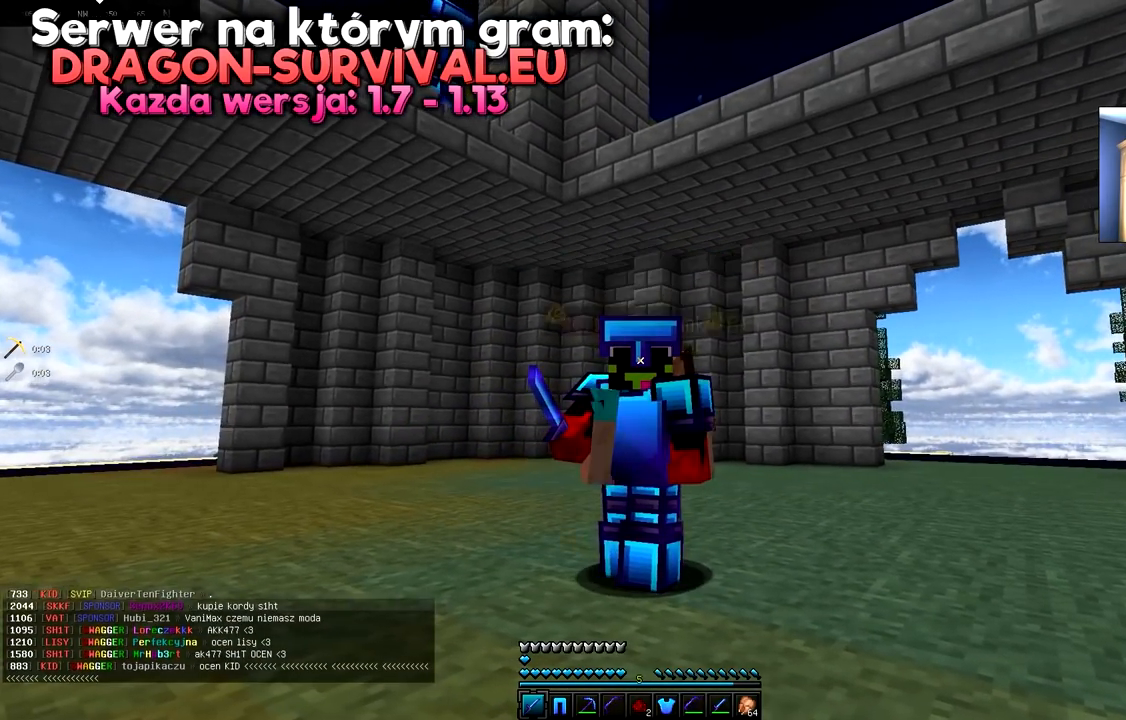
{"keys": ["a"], "mouse": [], "events": [[167, "a", "up"], [350, "a", "down"], [434, "mouse_right", "up"]]}
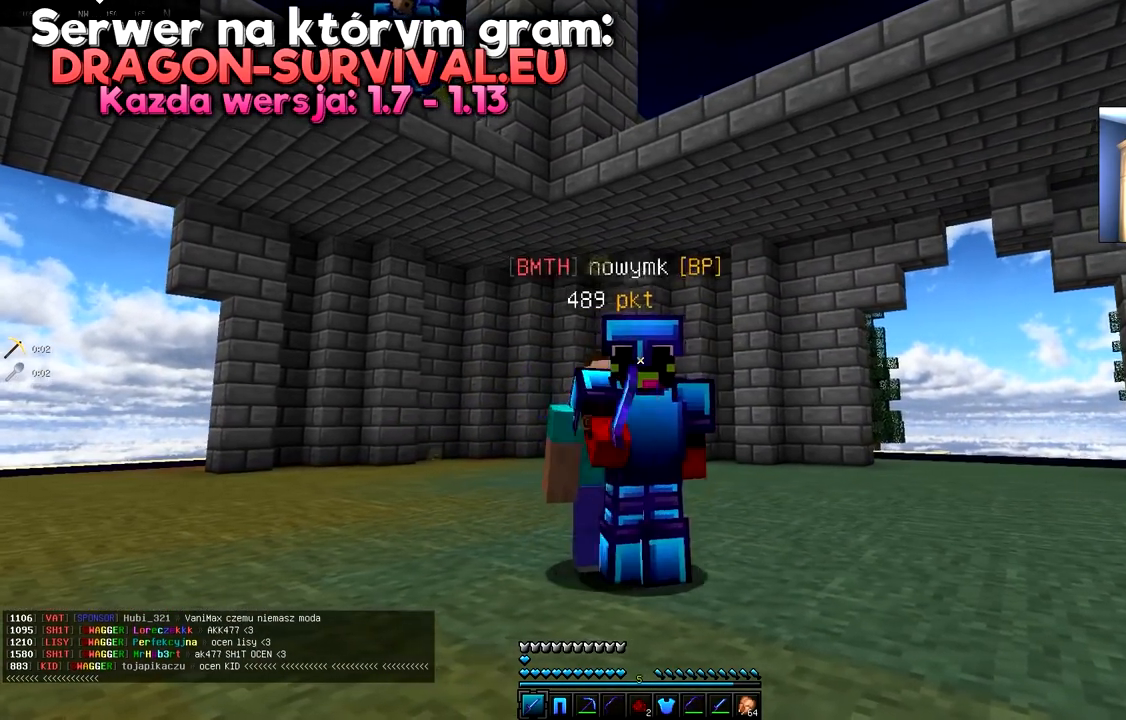
{"keys": [], "mouse": ["right"], "events": [[367, "a", "up"], [468, "mouse_right", "down"]]}
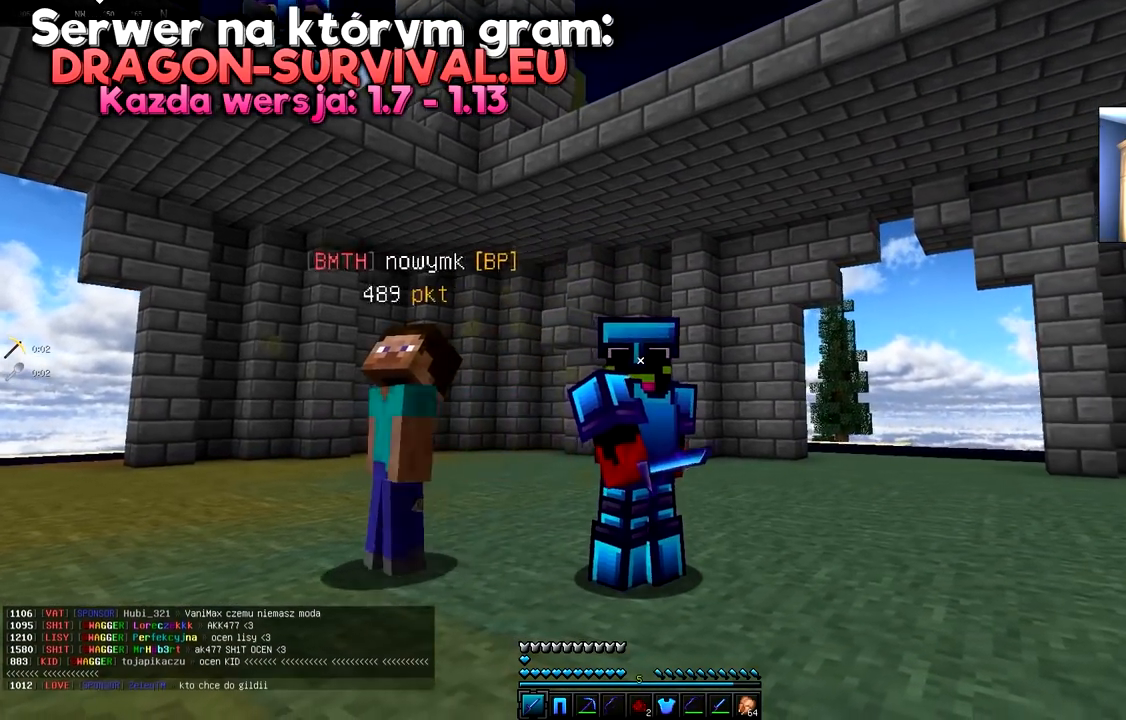
{"keys": [], "mouse": ["right"], "events": []}
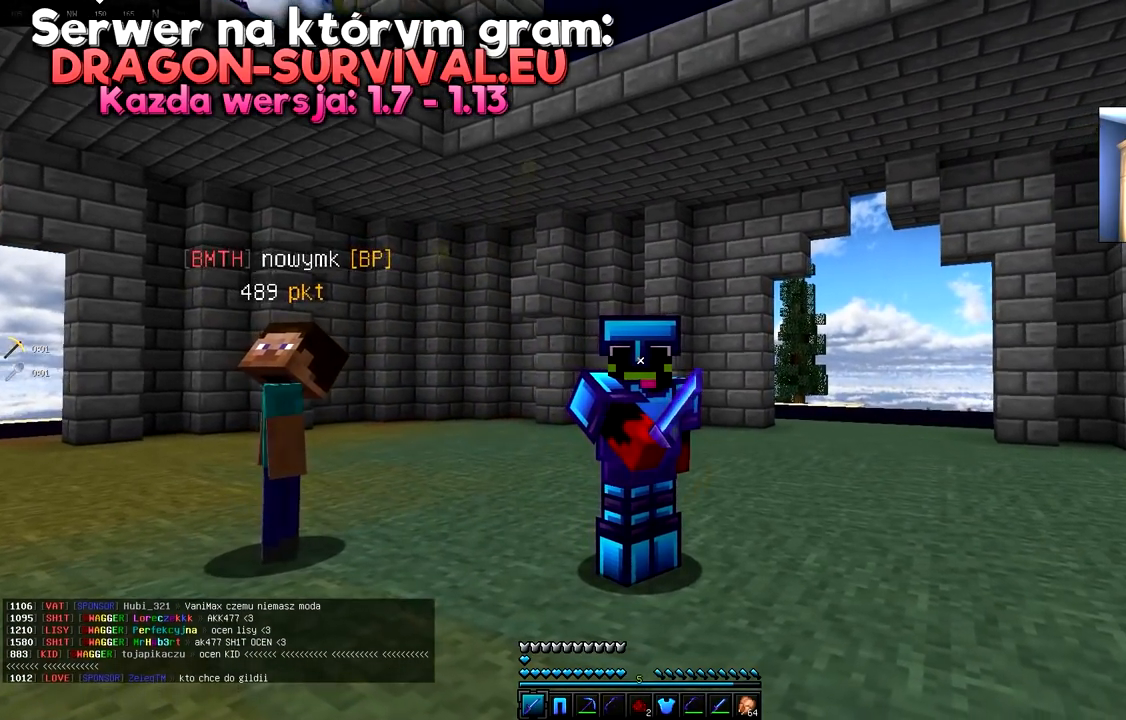
{"keys": [], "mouse": [], "events": [[84, "mouse_right", "up"], [251, "space", "down"], [451, "space", "up"]]}
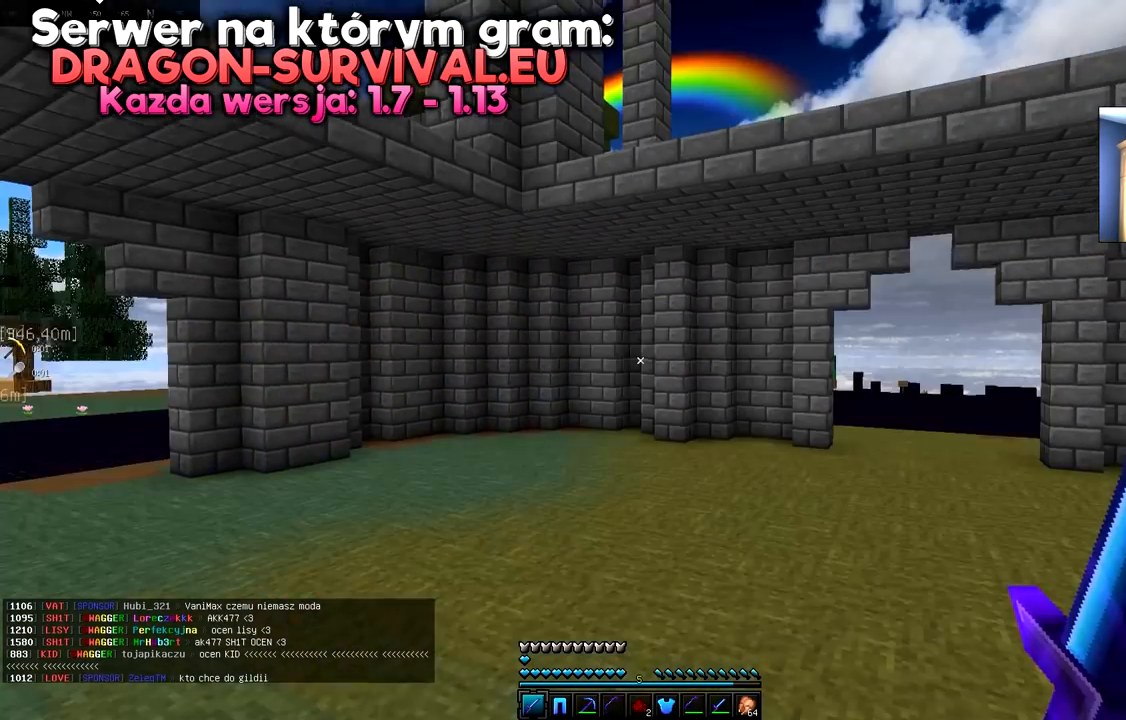
{"keys": [], "mouse": [], "events": []}
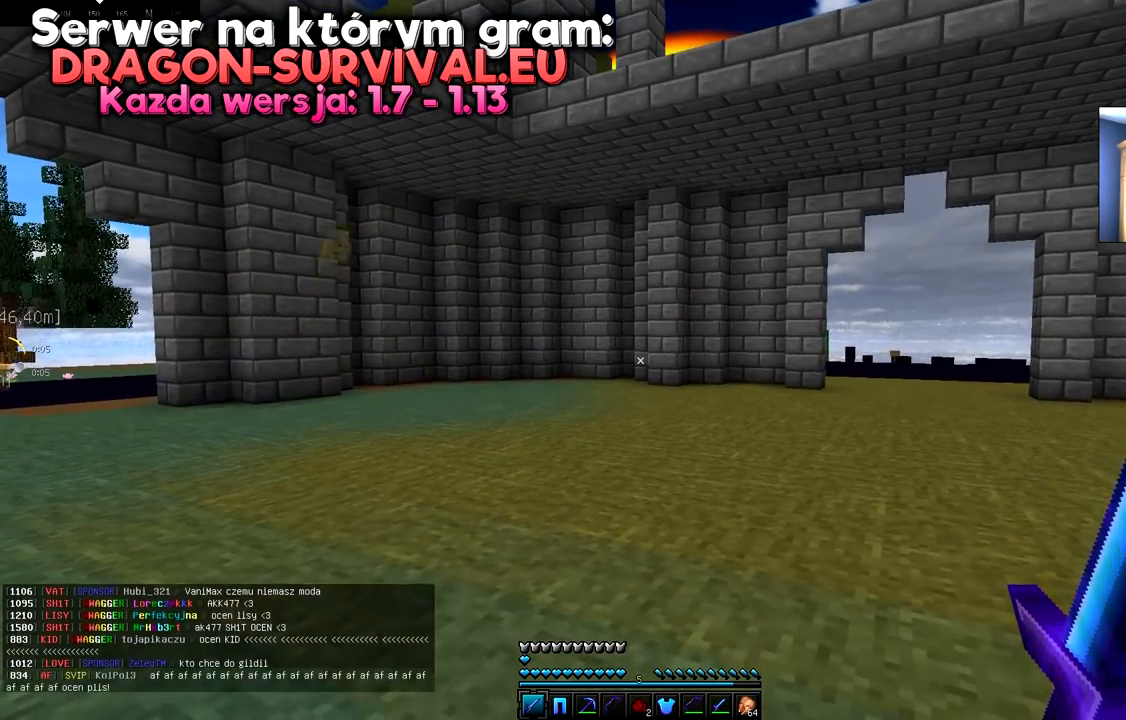
{"keys": [], "mouse": ["right"], "events": [[167, "mouse_right", "down"]]}
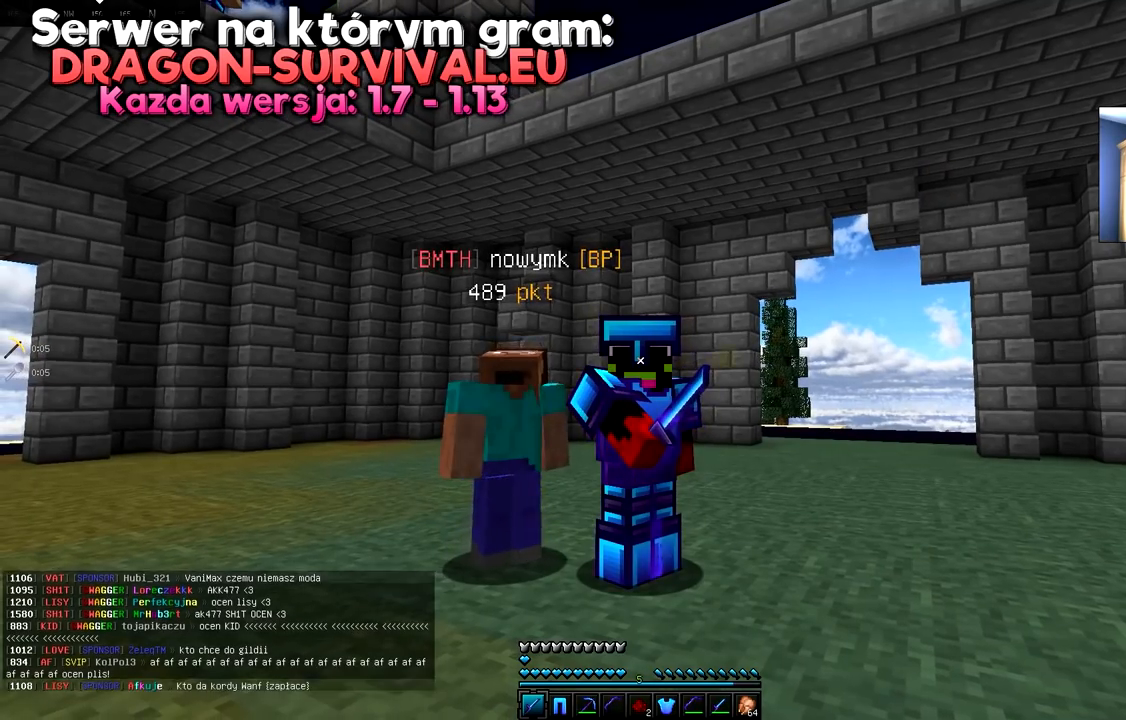
{"keys": [], "mouse": ["right"], "events": []}
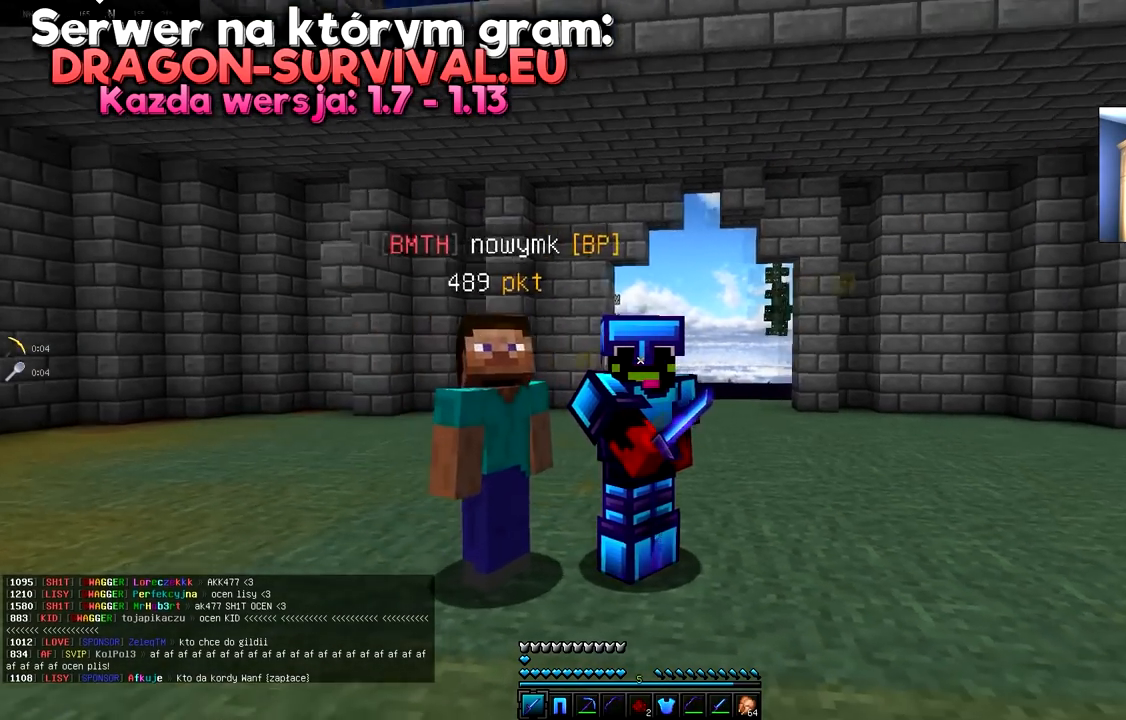
{"keys": [], "mouse": ["right"], "events": []}
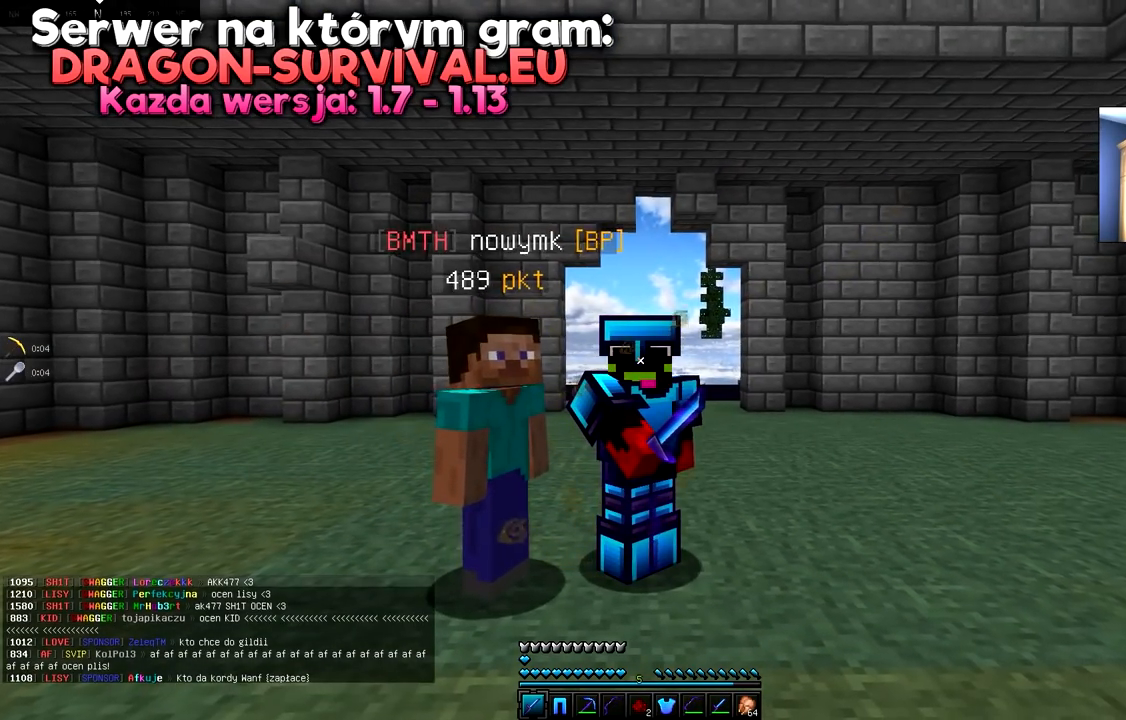
{"keys": [], "mouse": ["right"], "events": []}
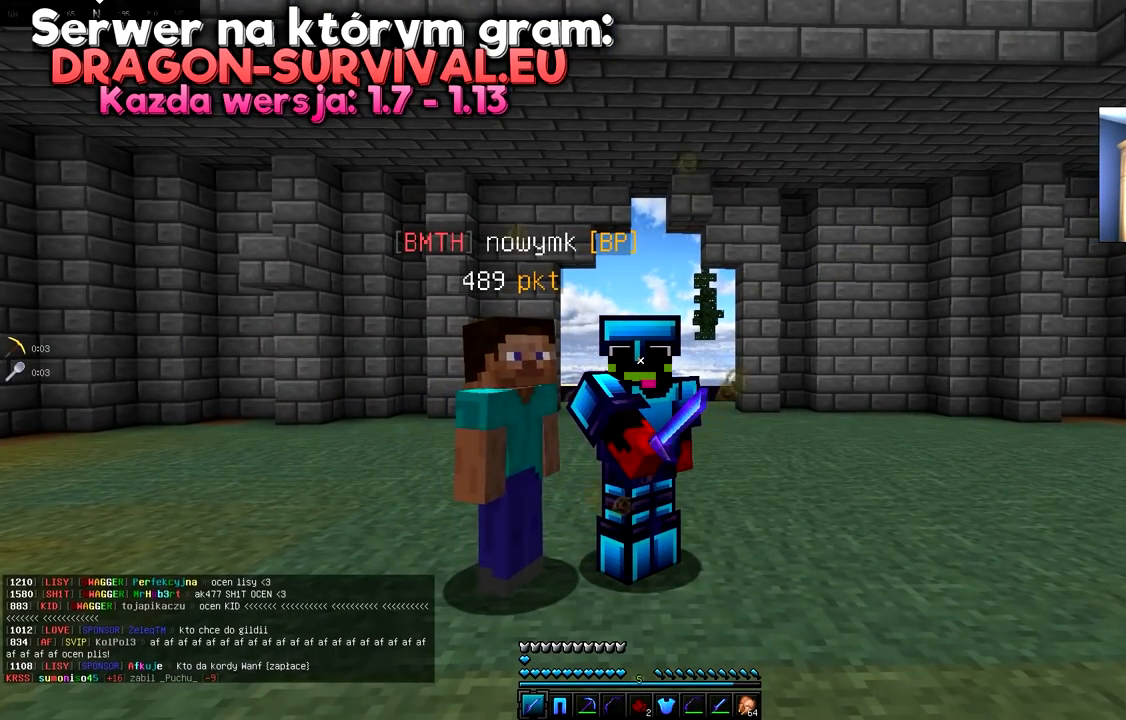
{"keys": [], "mouse": ["right"], "events": []}
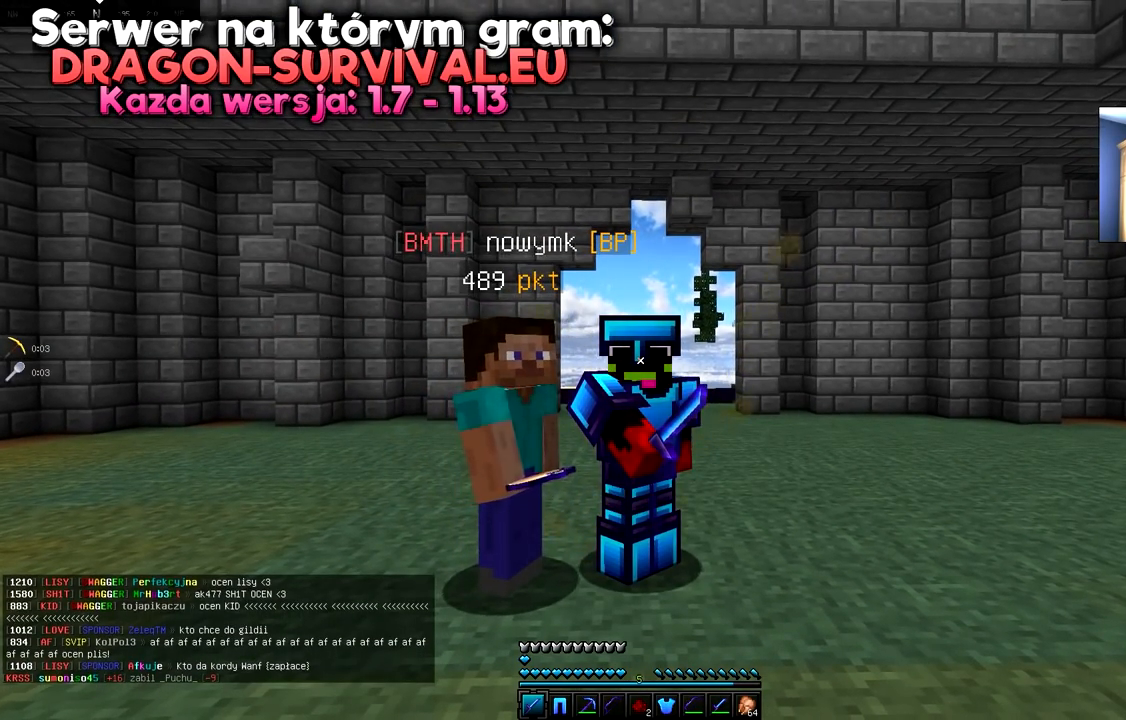
{"keys": [], "mouse": [], "events": [[100, "mouse_right", "up"]]}
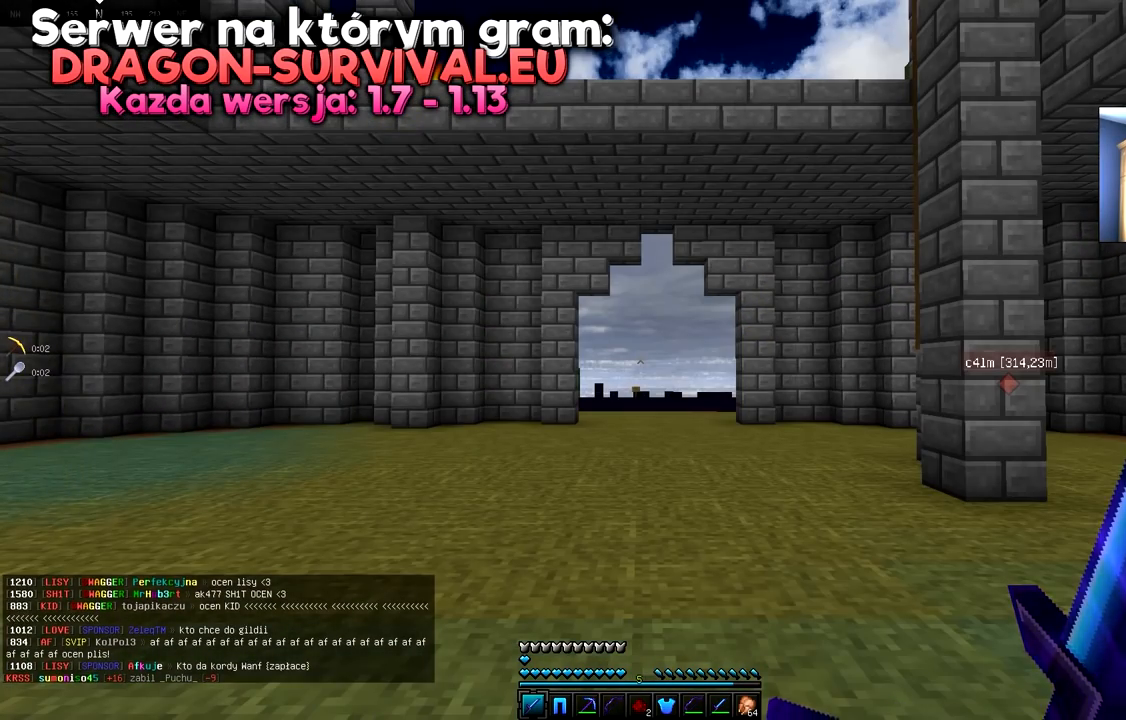
{"keys": [], "mouse": [], "events": []}
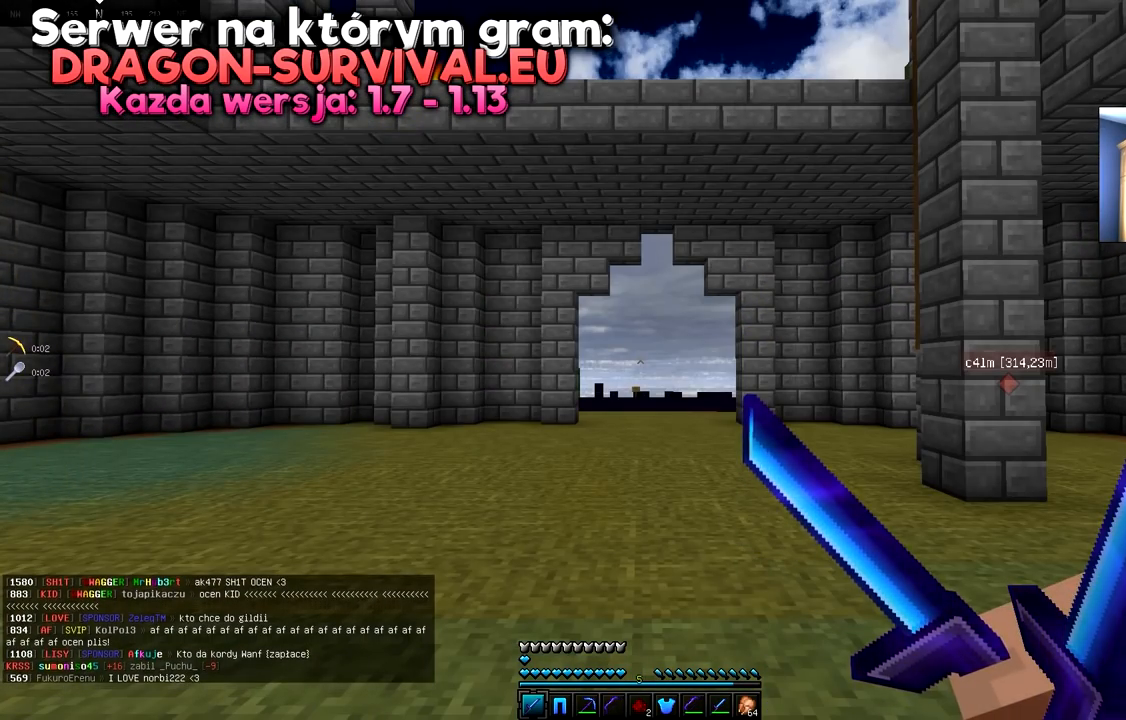
{"keys": [], "mouse": ["right"], "events": [[467, "mouse_right", "down"]]}
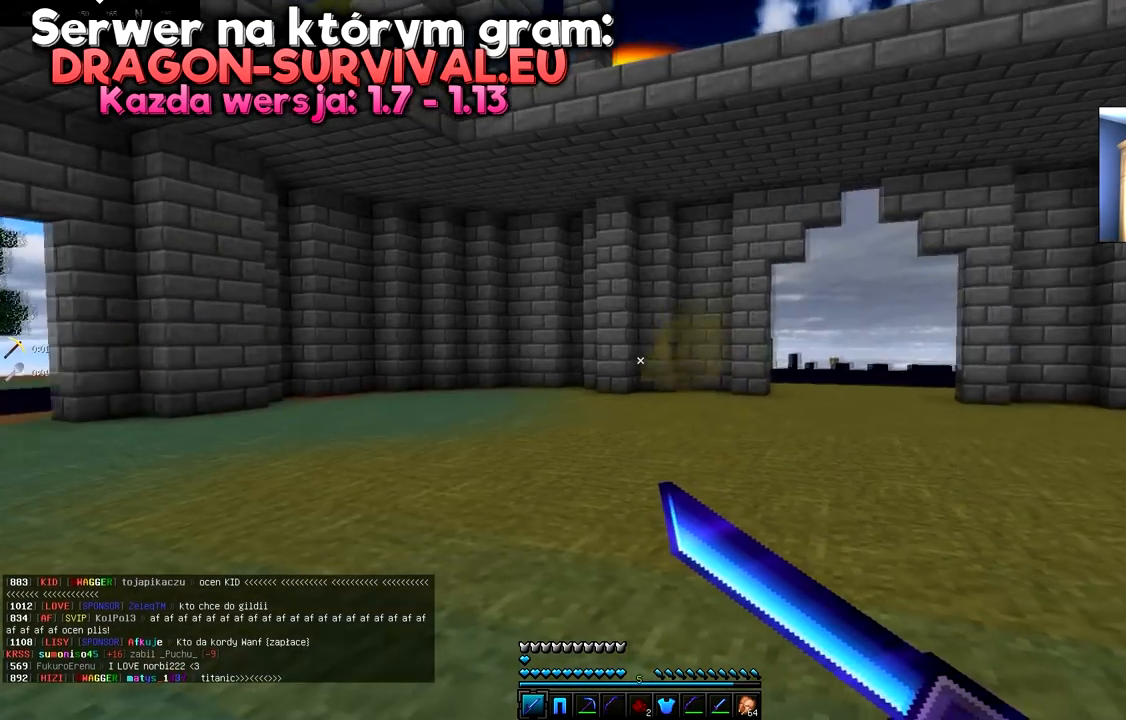
{"keys": [], "mouse": ["right"], "events": []}
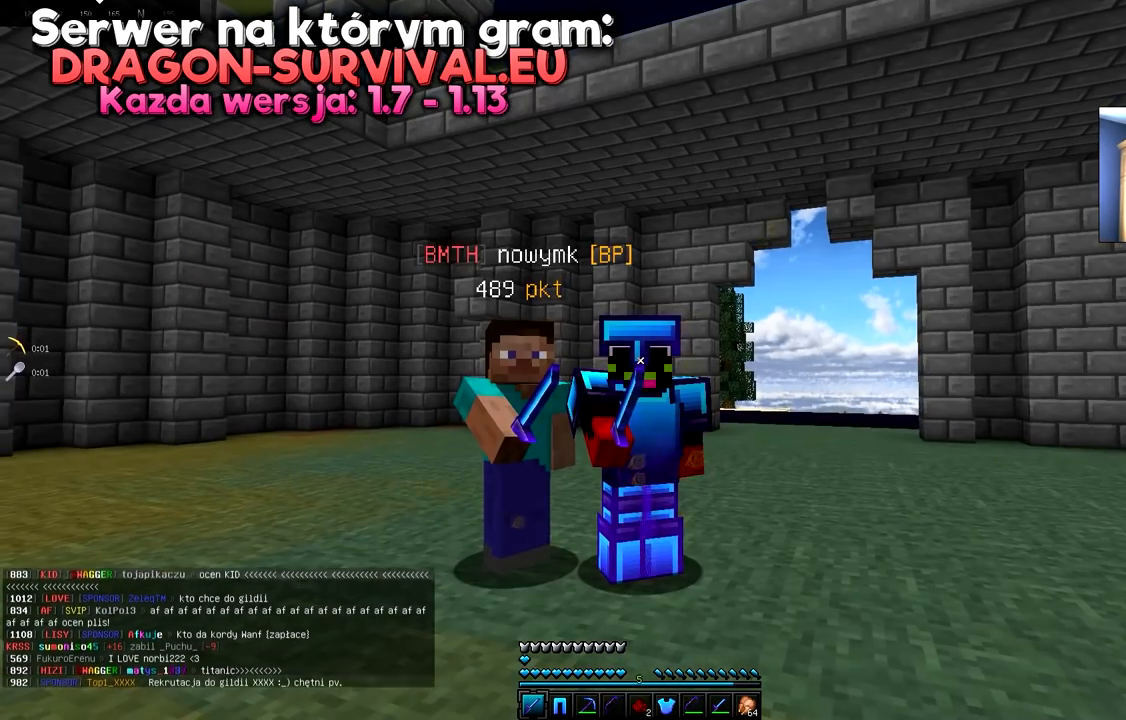
{"keys": ["space"], "mouse": [], "events": [[417, "space", "down"], [484, "mouse_right", "up"]]}
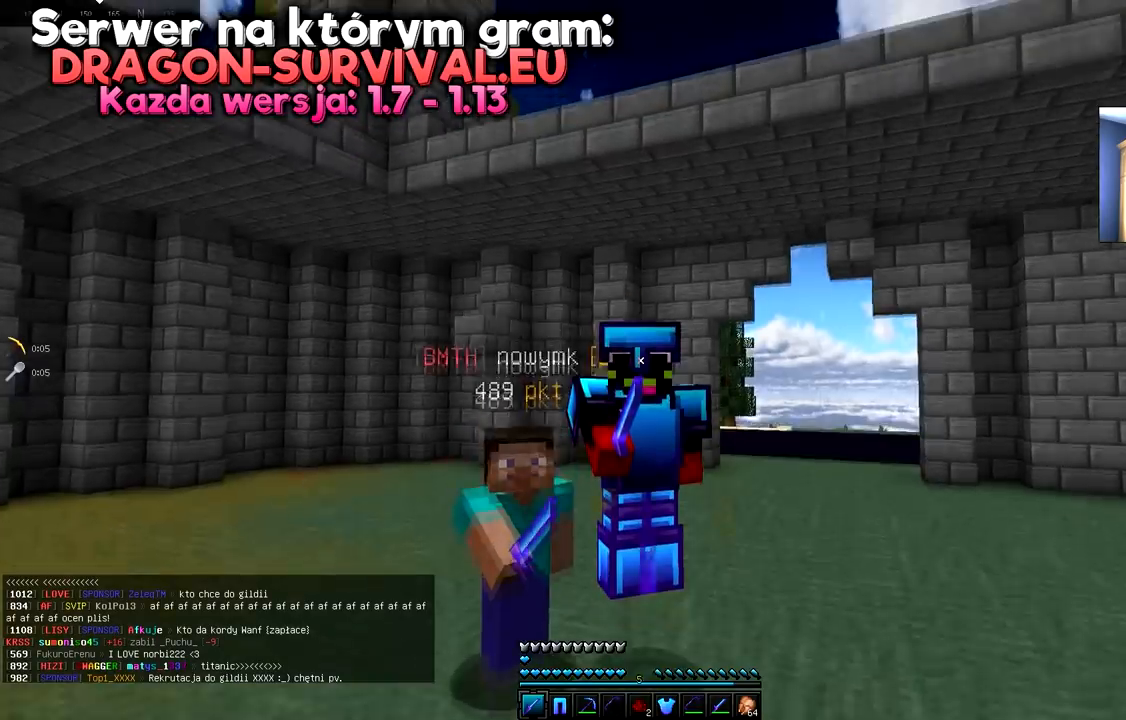
{"keys": [], "mouse": [], "events": [[66, "space", "up"]]}
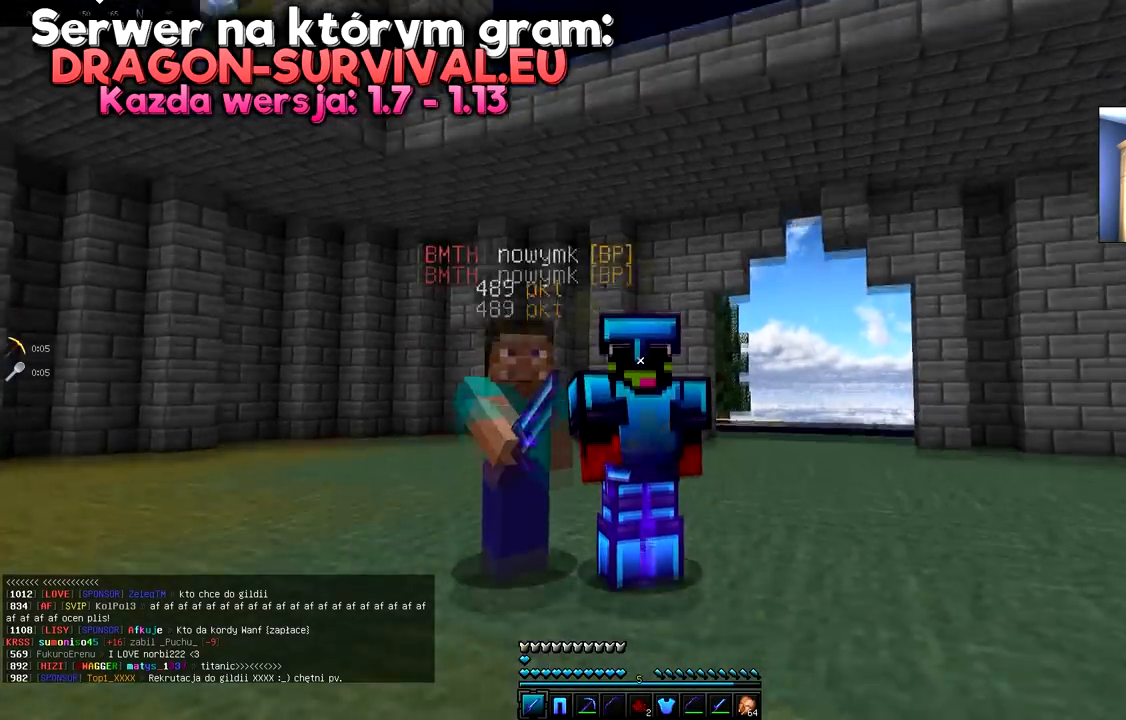
{"keys": [], "mouse": [], "events": [[34, "space", "down"], [167, "space", "up"], [217, "space", "down"], [434, "space", "up"]]}
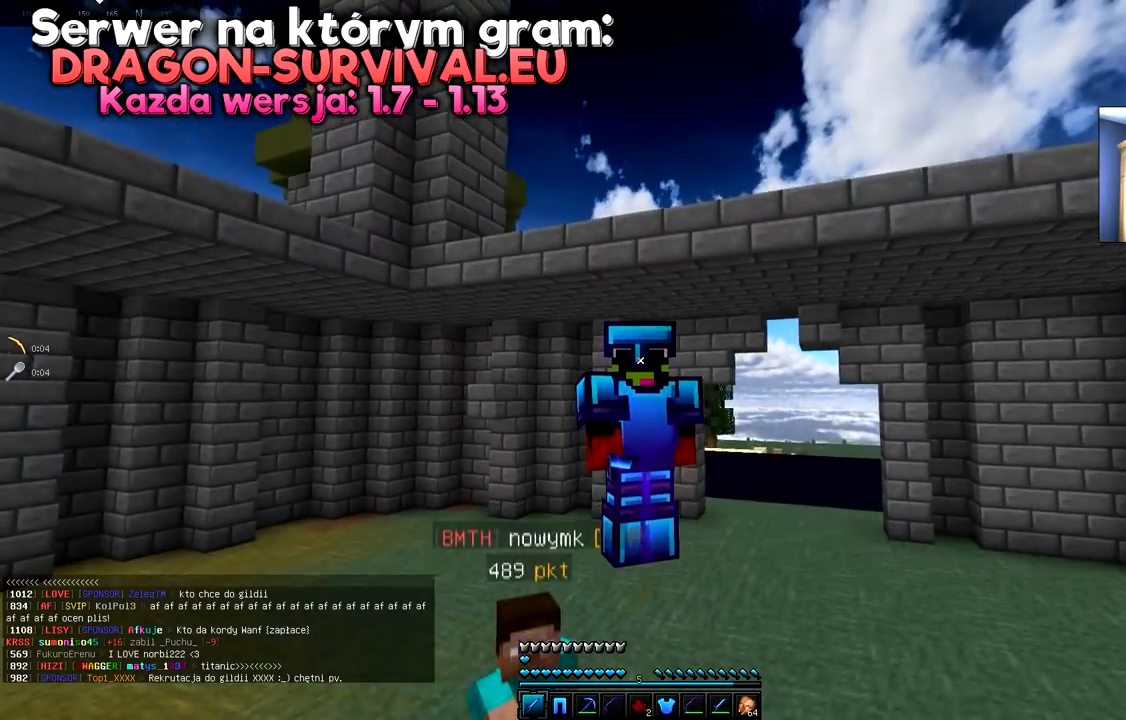
{"keys": ["space"], "mouse": [], "events": [[283, "space", "down"]]}
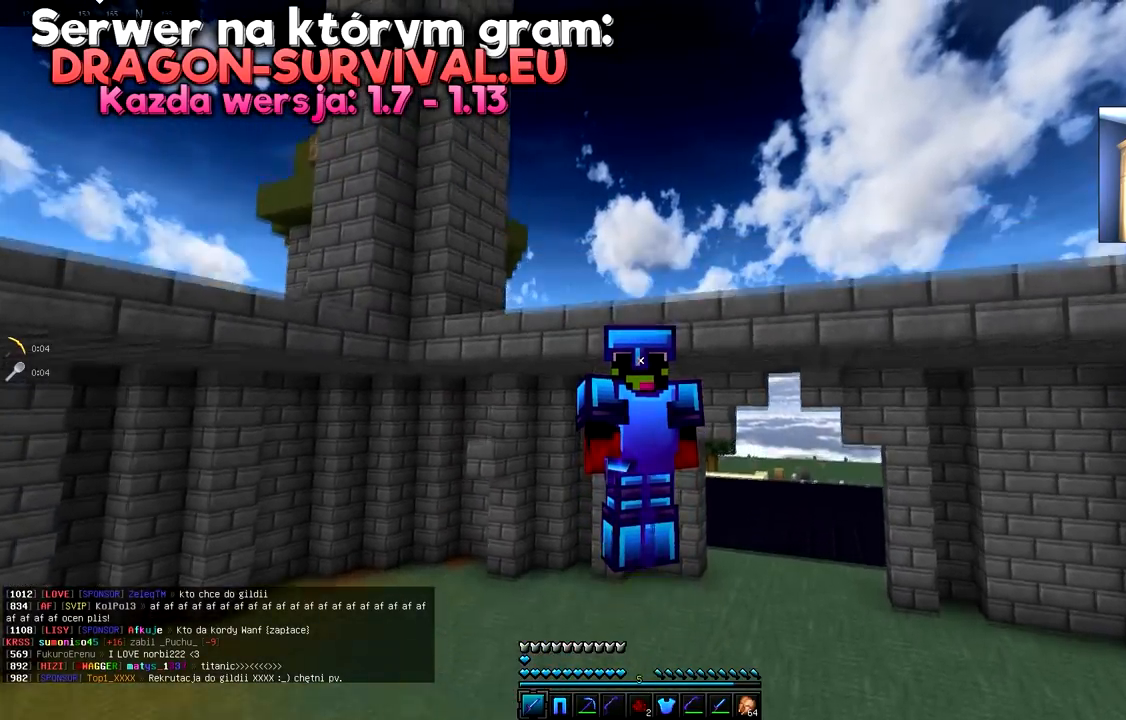
{"keys": [], "mouse": [], "events": [[317, "space", "up"]]}
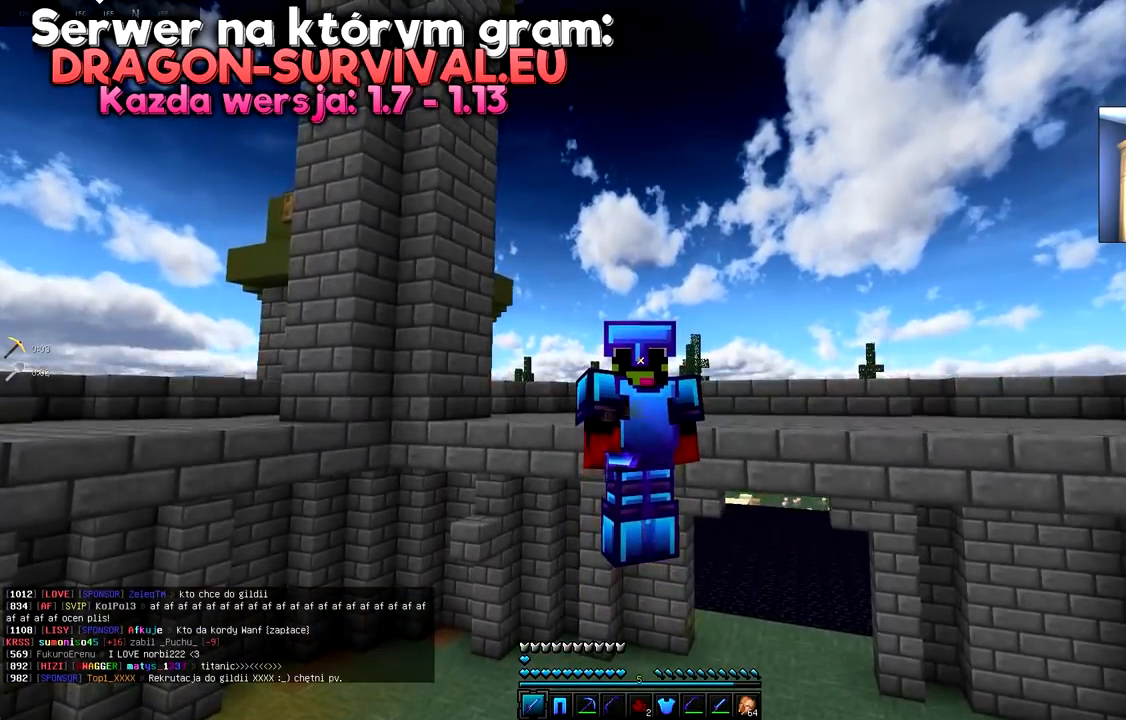
{"keys": [], "mouse": [], "events": [[66, "space", "down"], [317, "space", "up"]]}
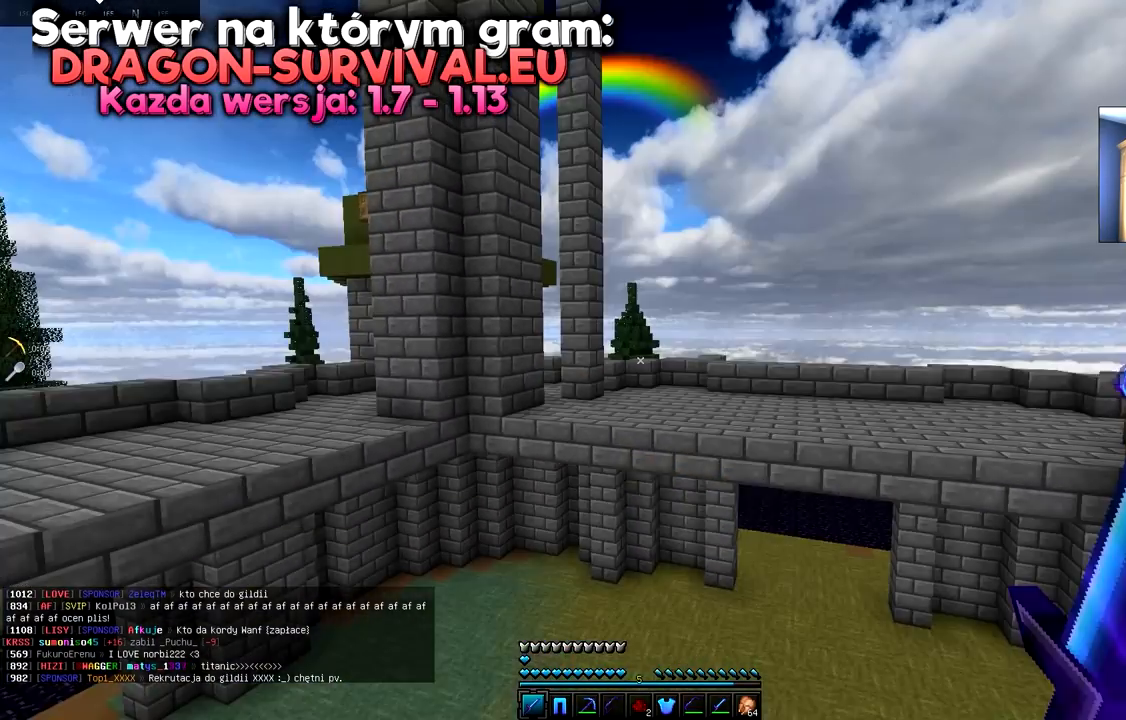
{"keys": [], "mouse": [], "events": []}
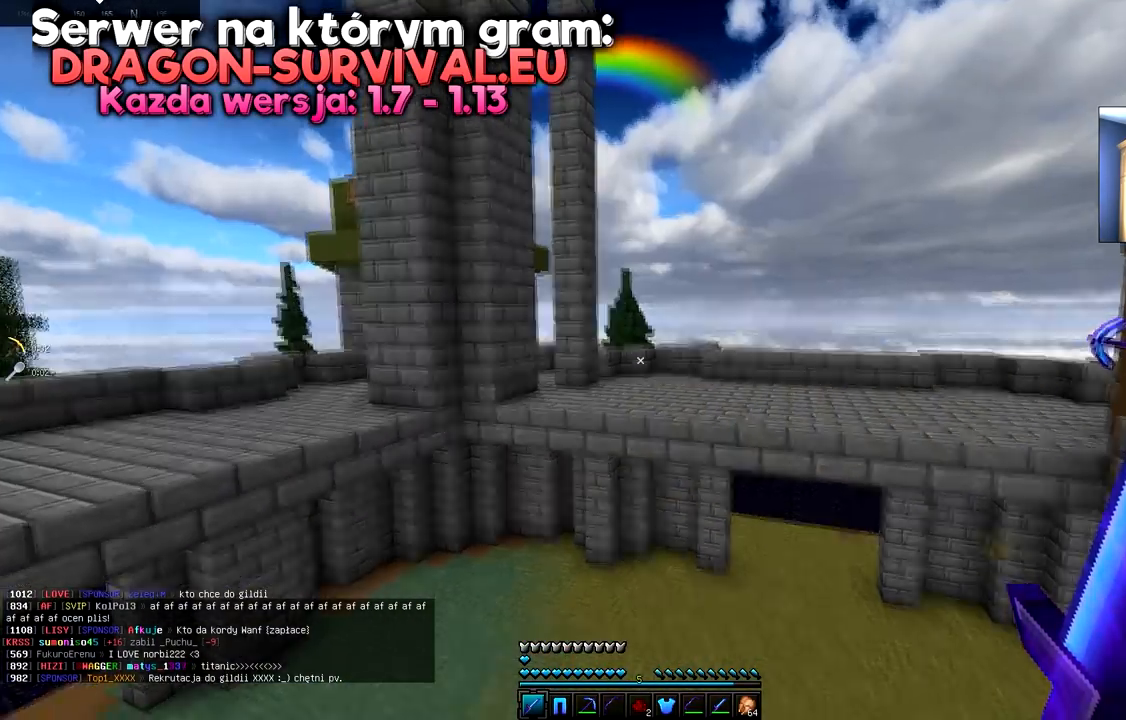
{"keys": ["a", "w"], "mouse": [], "events": [[167, "w", "down"], [317, "a", "down"]]}
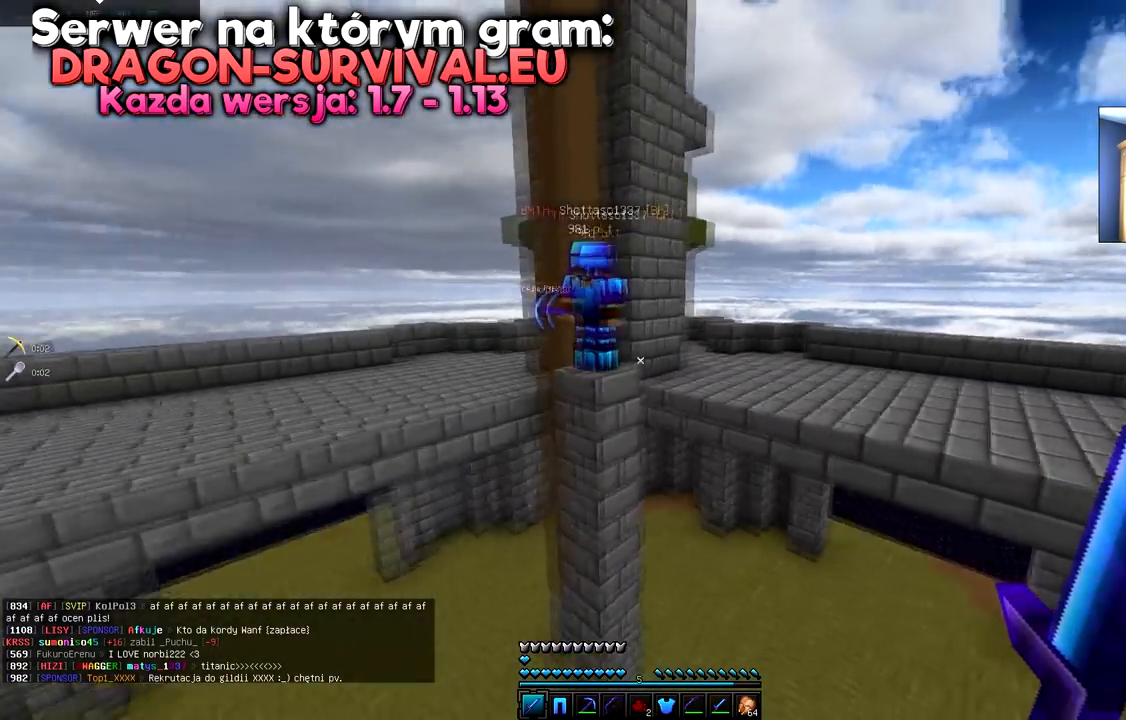
{"keys": ["a", "d", "s"], "mouse": [], "events": [[17, "w", "up"], [100, "s", "down"], [434, "d", "down"]]}
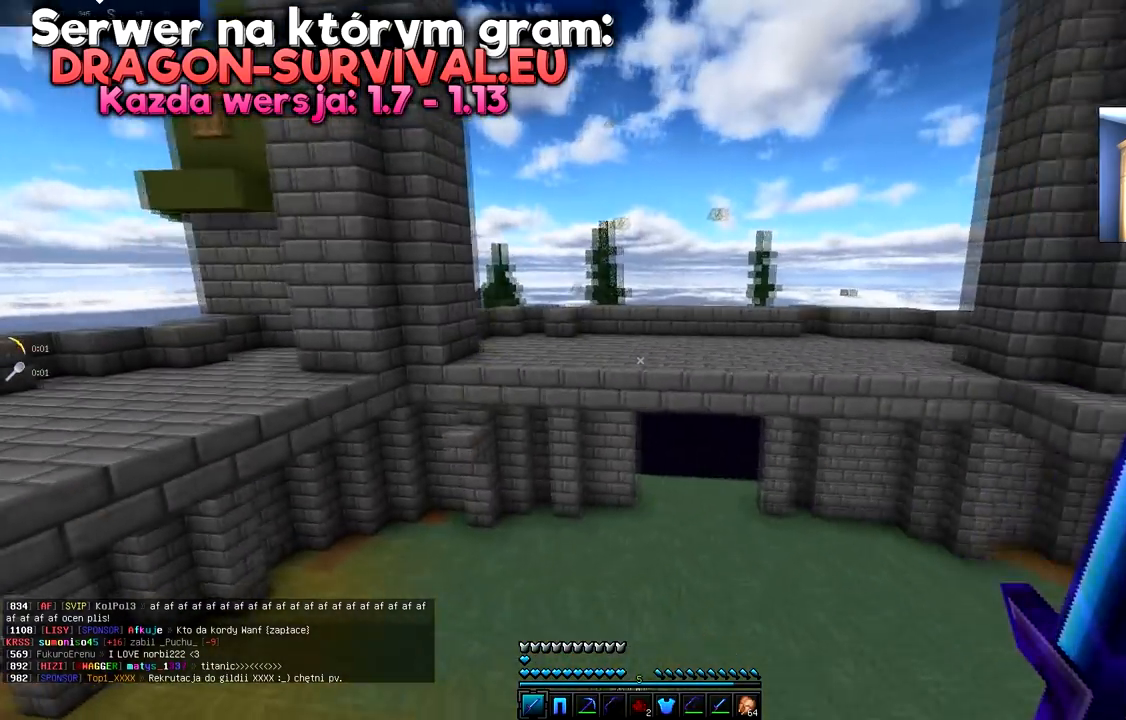
{"keys": ["d", "w"], "mouse": [], "events": [[117, "a", "up"], [167, "s", "up"], [333, "w", "down"]]}
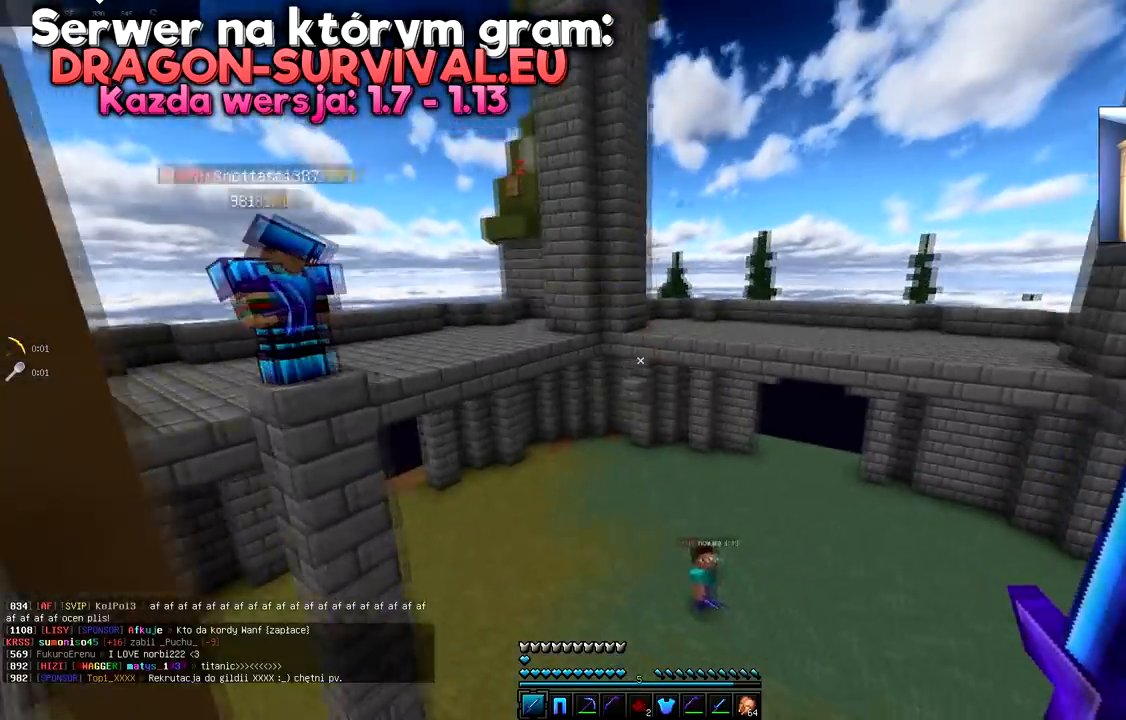
{"keys": ["d", "w"], "mouse": [], "events": []}